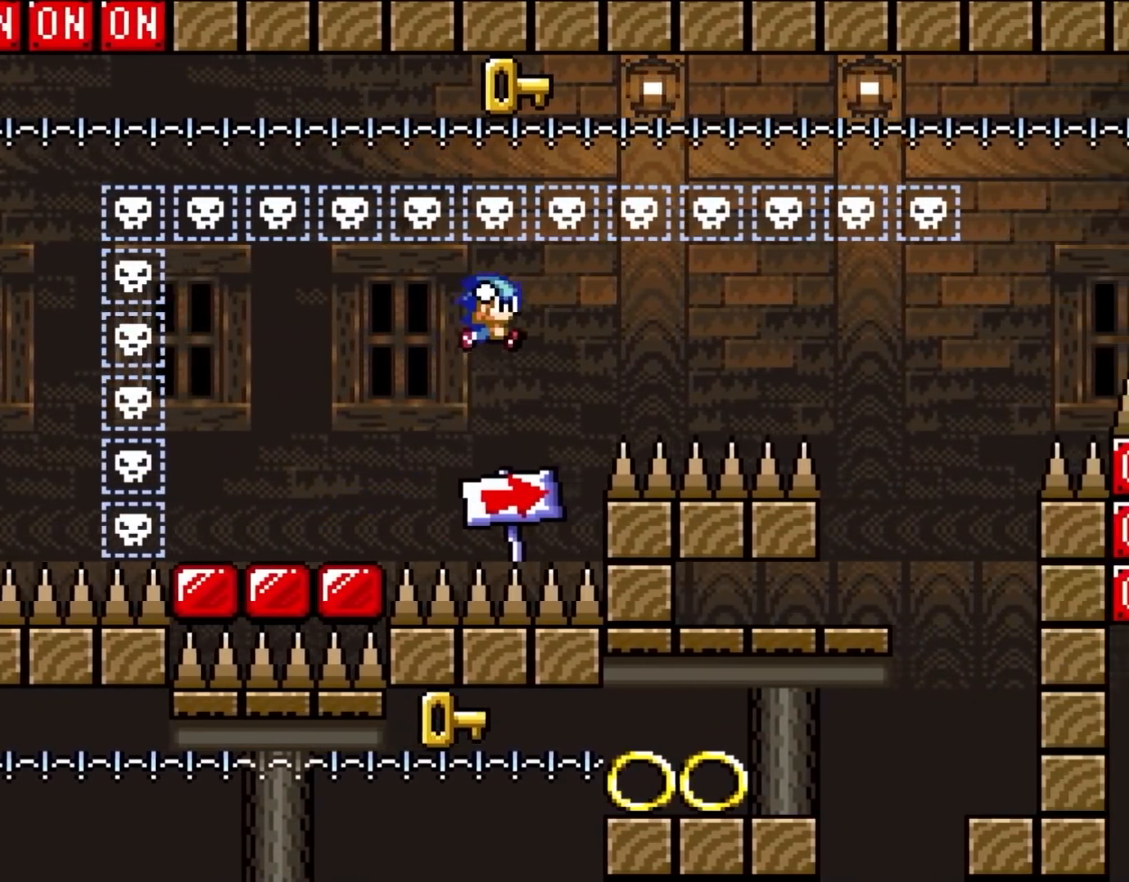
Gameplay with a controller (Nintendo layout); each line is a JSON object with the inputs held at the frame after it. "events" lists button and stick changes between this image and that frame as [ms after this image, input, new state], when the widget could be followed in between. Not read: L3 R3.
{"buttons": ["B", "Y", "DPAD_RIGHT"], "events": []}
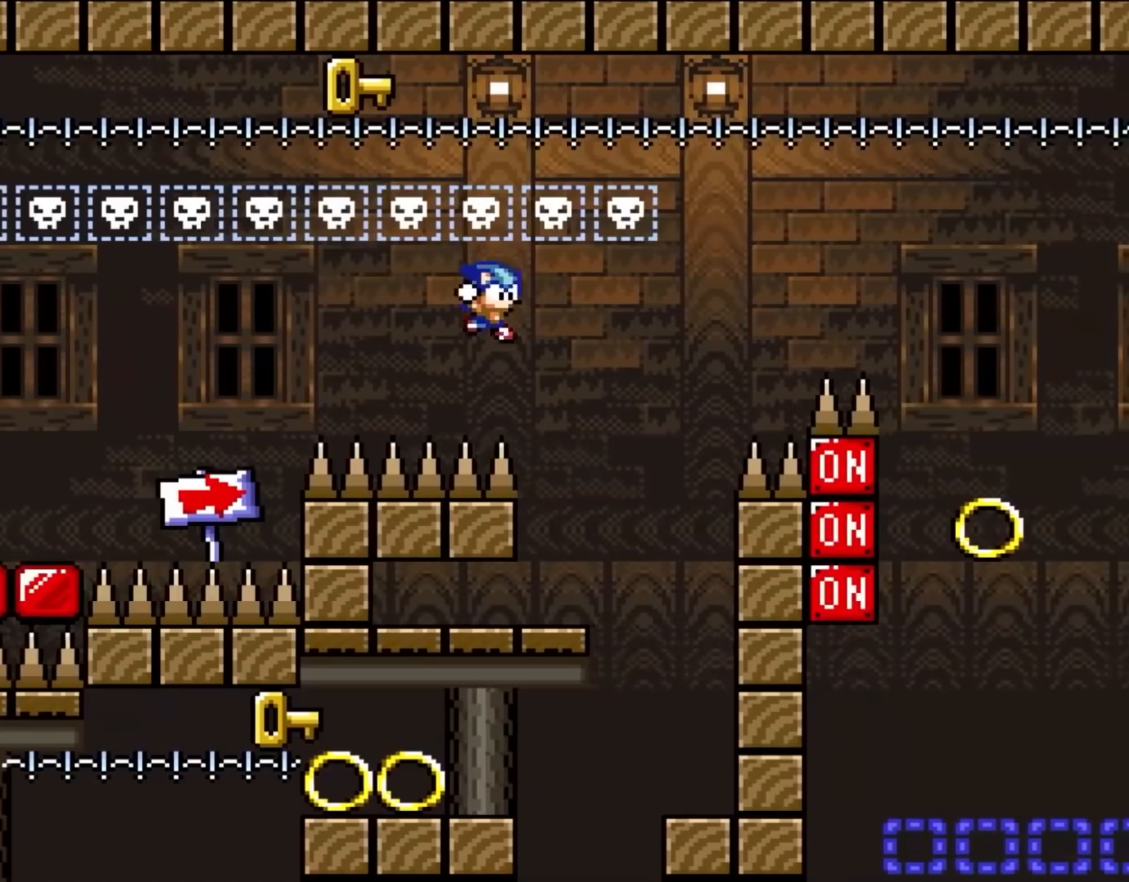
{"buttons": ["Y", "DPAD_RIGHT"], "events": [[183, "DPAD_RIGHT", "up"], [183, "DPAD_UP", "down"], [217, "DPAD_LEFT", "down"], [217, "DPAD_UP", "up"], [267, "B", "up"], [383, "DPAD_LEFT", "up"], [483, "DPAD_RIGHT", "down"]]}
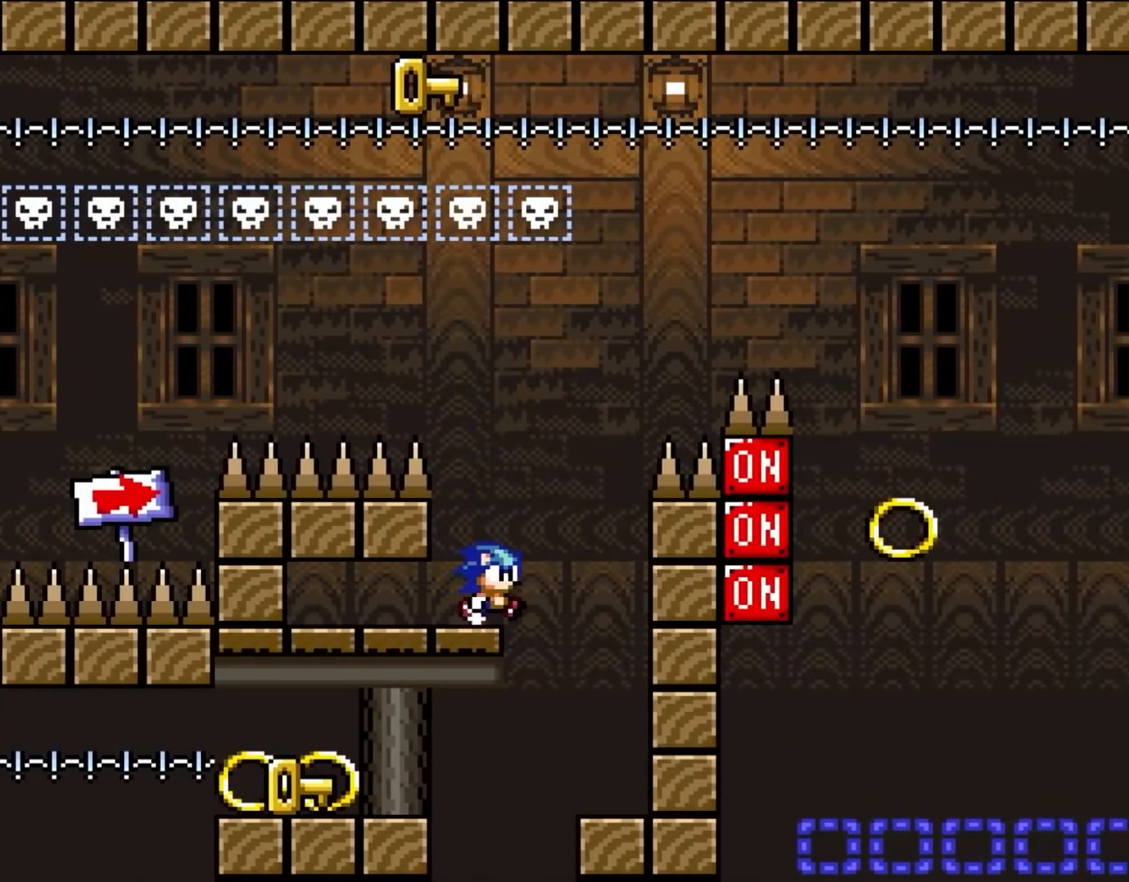
{"buttons": ["Y", "DPAD_LEFT"], "events": [[67, "DPAD_RIGHT", "up"], [450, "DPAD_LEFT", "down"]]}
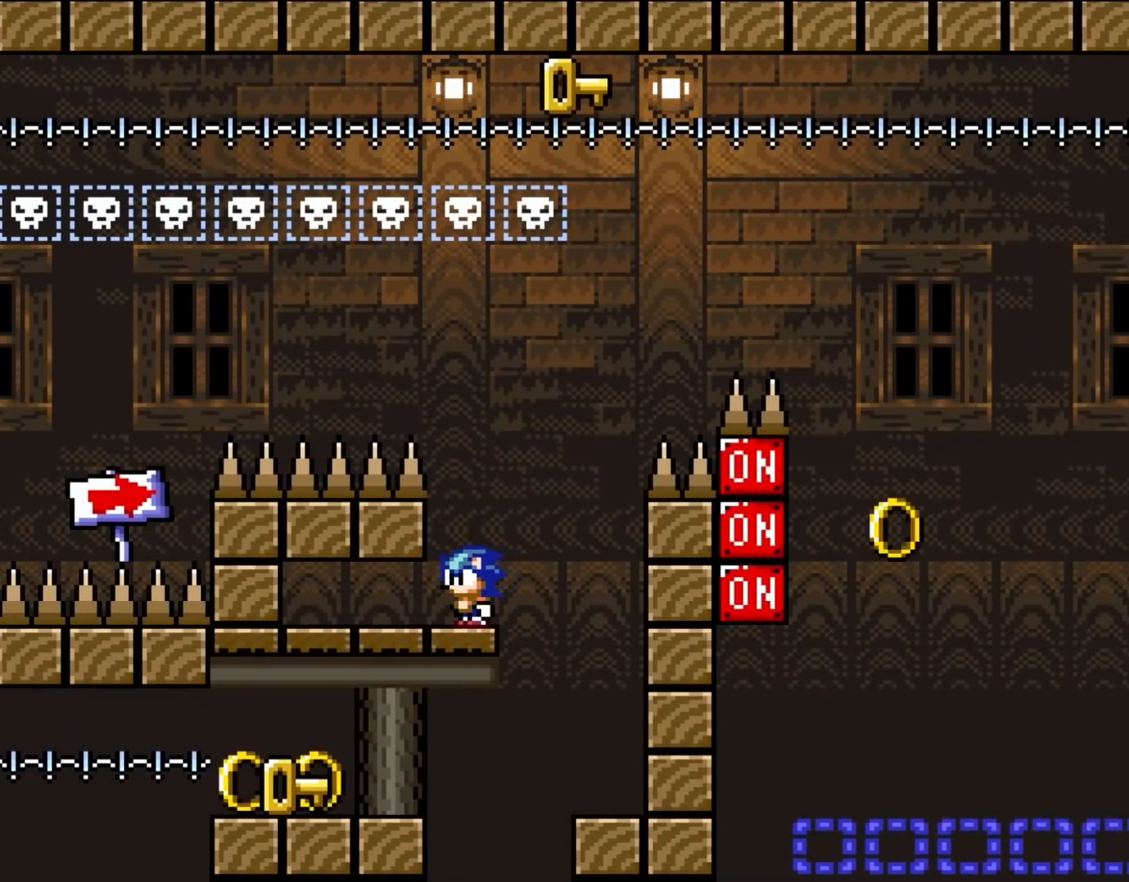
{"buttons": ["Y"], "events": [[33, "DPAD_LEFT", "up"]]}
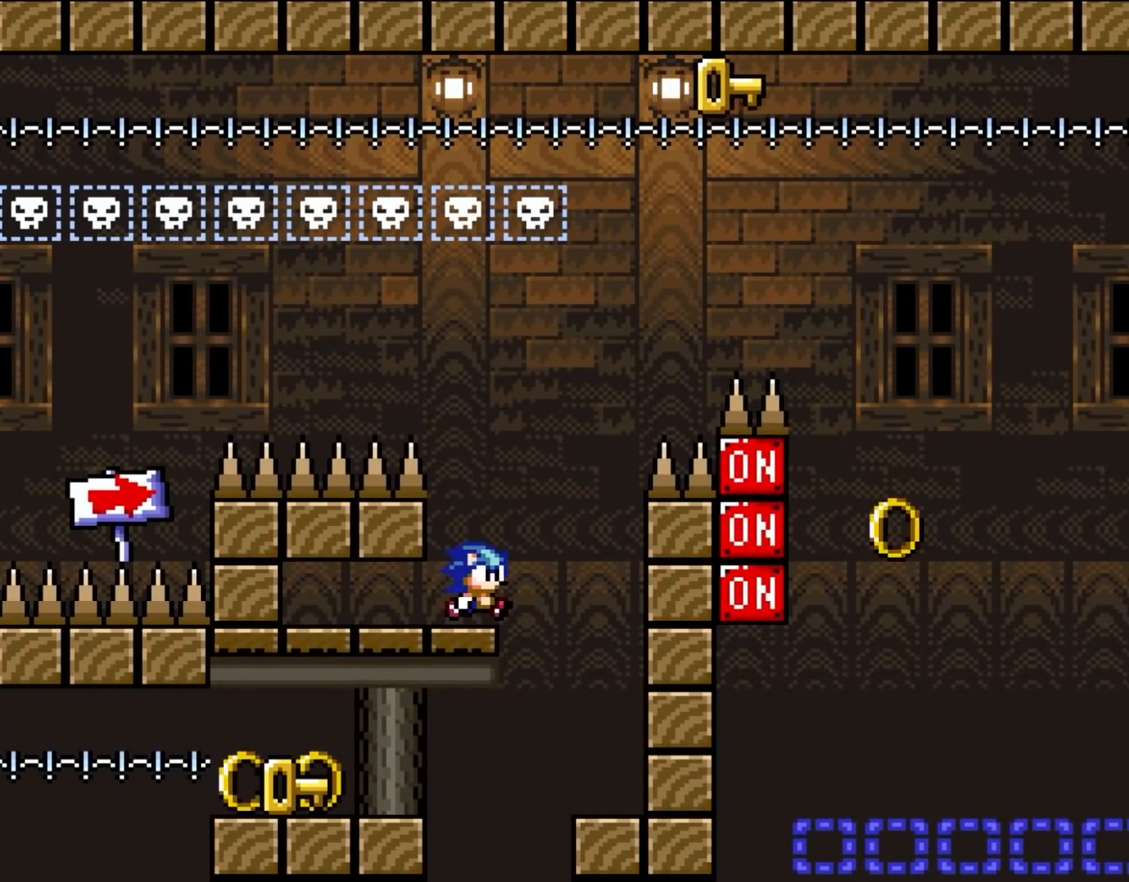
{"buttons": ["X", "DPAD_LEFT"], "events": [[33, "DPAD_RIGHT", "down"], [383, "DPAD_RIGHT", "up"], [383, "Y", "up"], [417, "DPAD_LEFT", "down"], [450, "X", "down"]]}
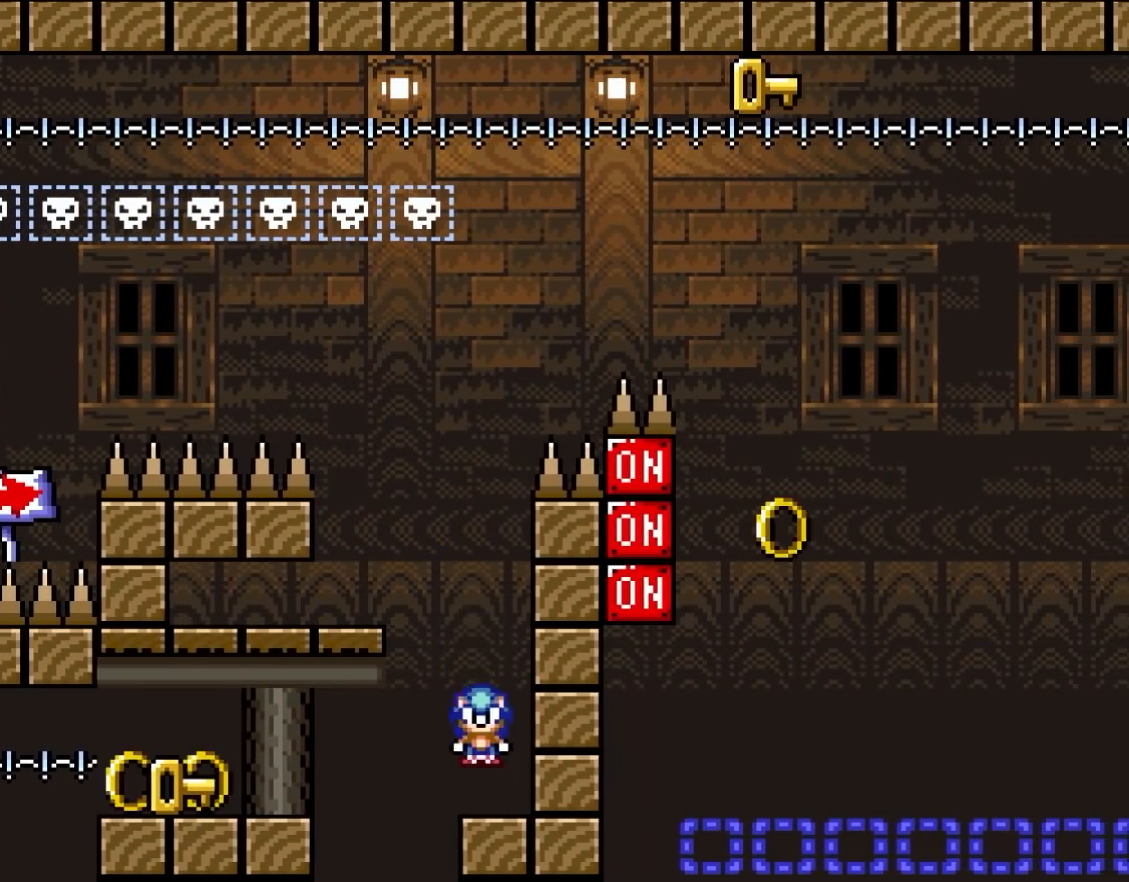
{"buttons": ["A", "X", "DPAD_LEFT"], "events": [[67, "A", "down"], [100, "A", "up"], [367, "A", "down"]]}
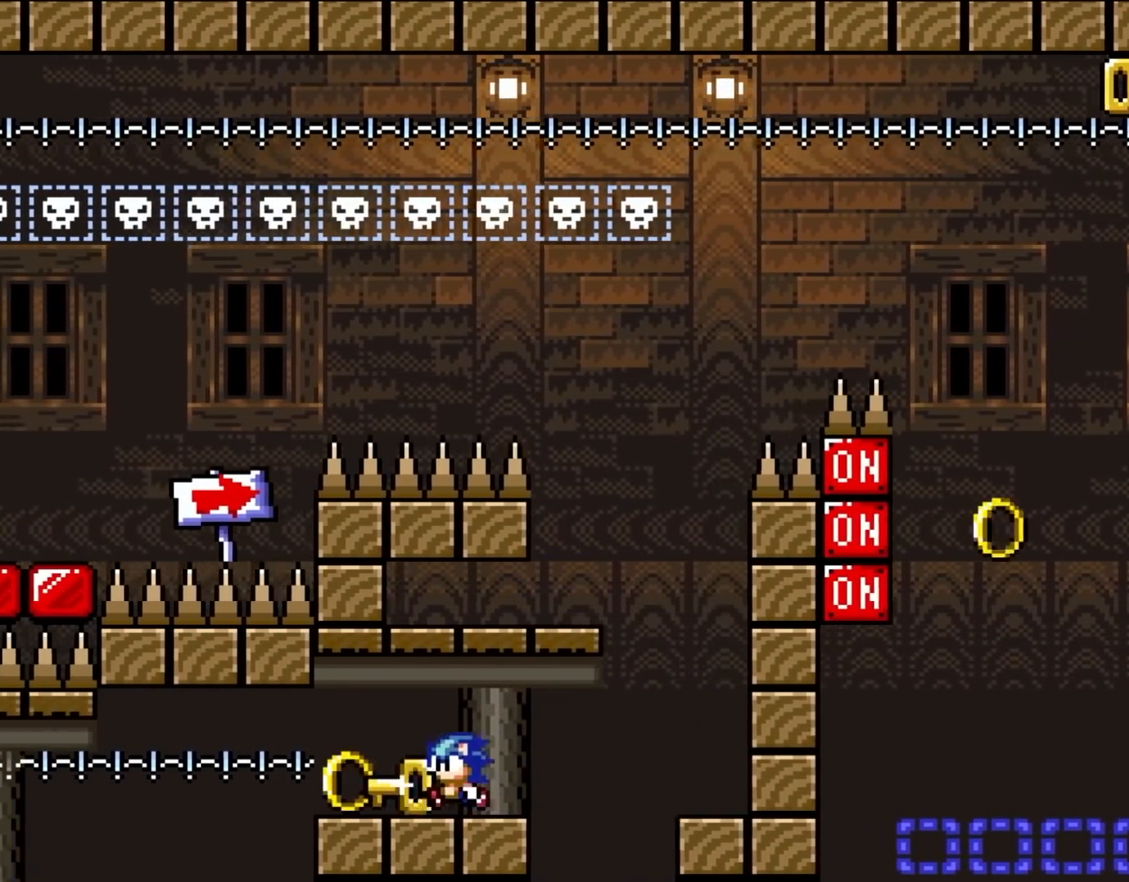
{"buttons": ["Y", "DPAD_UP"], "events": [[67, "A", "up"], [100, "DPAD_UP", "down"], [150, "DPAD_LEFT", "up"], [150, "DPAD_RIGHT", "down"], [150, "DPAD_UP", "up"], [150, "X", "up"], [150, "Y", "down"], [300, "B", "down"], [417, "B", "up"], [417, "DPAD_RIGHT", "up"], [417, "DPAD_UP", "down"], [450, "DPAD_LEFT", "down"], [450, "DPAD_UP", "up"], [483, "DPAD_LEFT", "up"], [483, "DPAD_UP", "down"]]}
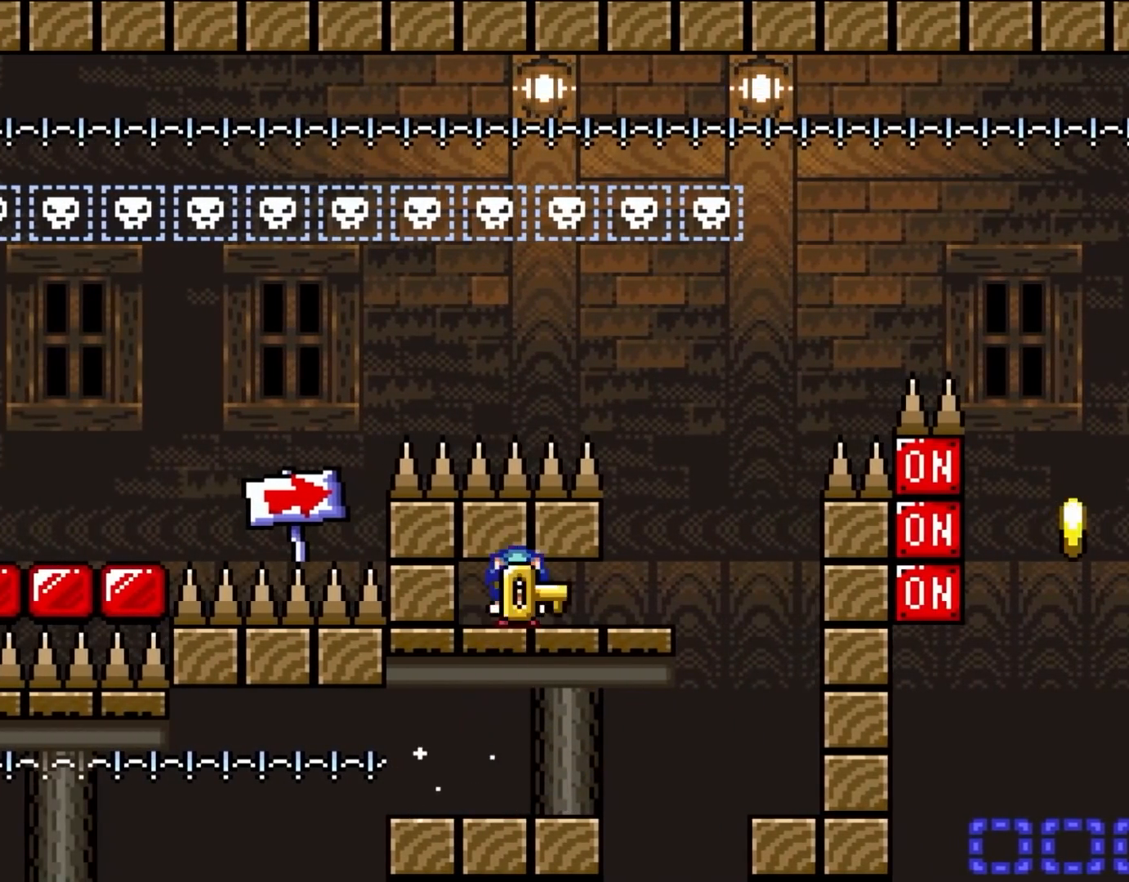
{"buttons": ["B", "Y", "DPAD_RIGHT"], "events": [[17, "DPAD_RIGHT", "down"], [17, "DPAD_UP", "up"], [417, "B", "down"]]}
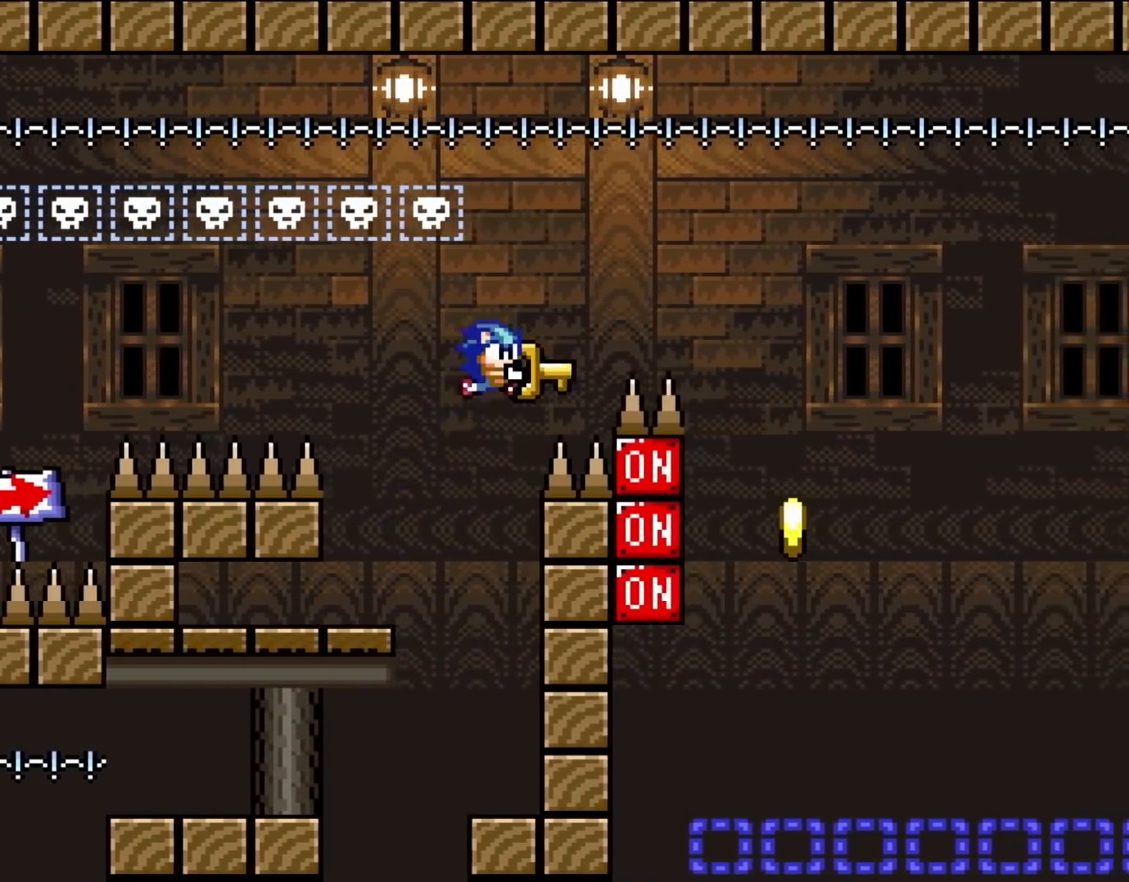
{"buttons": ["Y", "DPAD_RIGHT"], "events": [[333, "B", "up"]]}
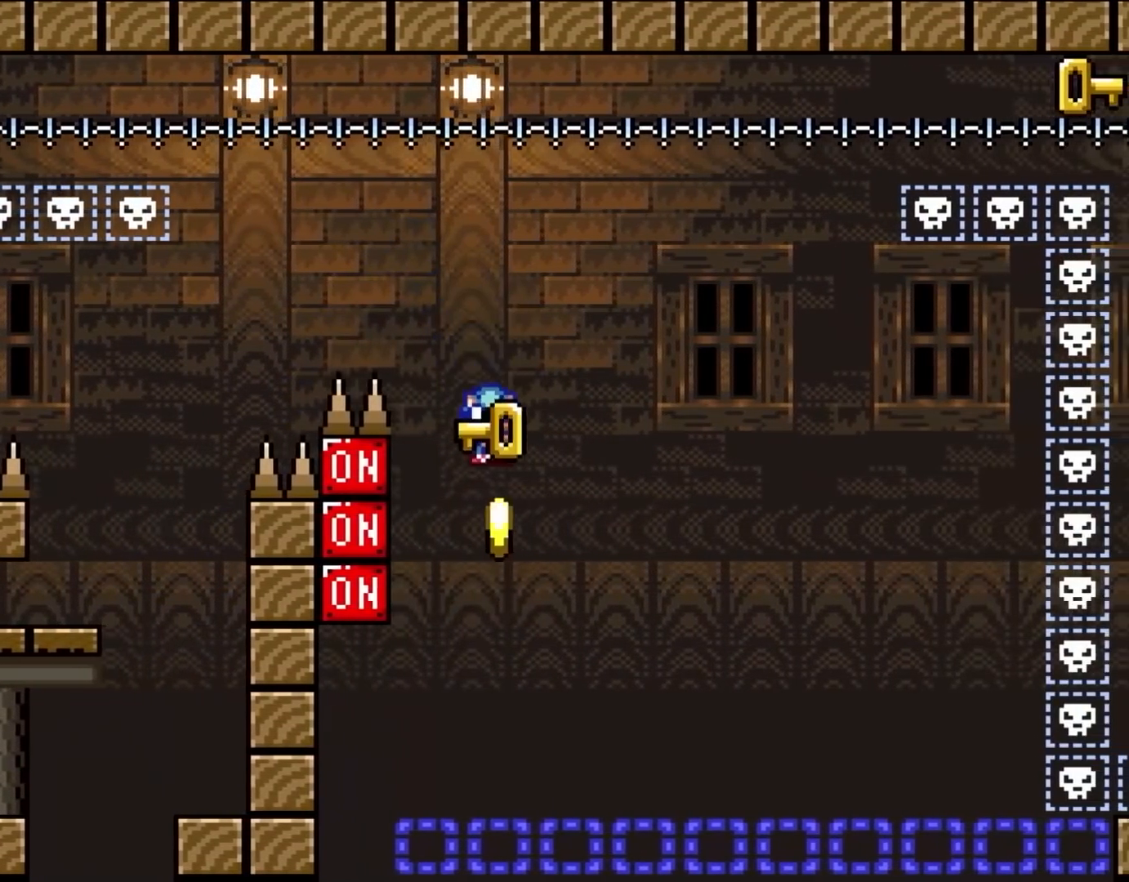
{"buttons": ["Y"], "events": [[33, "DPAD_UP", "down"], [67, "DPAD_LEFT", "down"], [67, "DPAD_RIGHT", "up"], [67, "DPAD_UP", "up"], [217, "Y", "up"], [233, "DPAD_LEFT", "up"], [267, "Y", "down"]]}
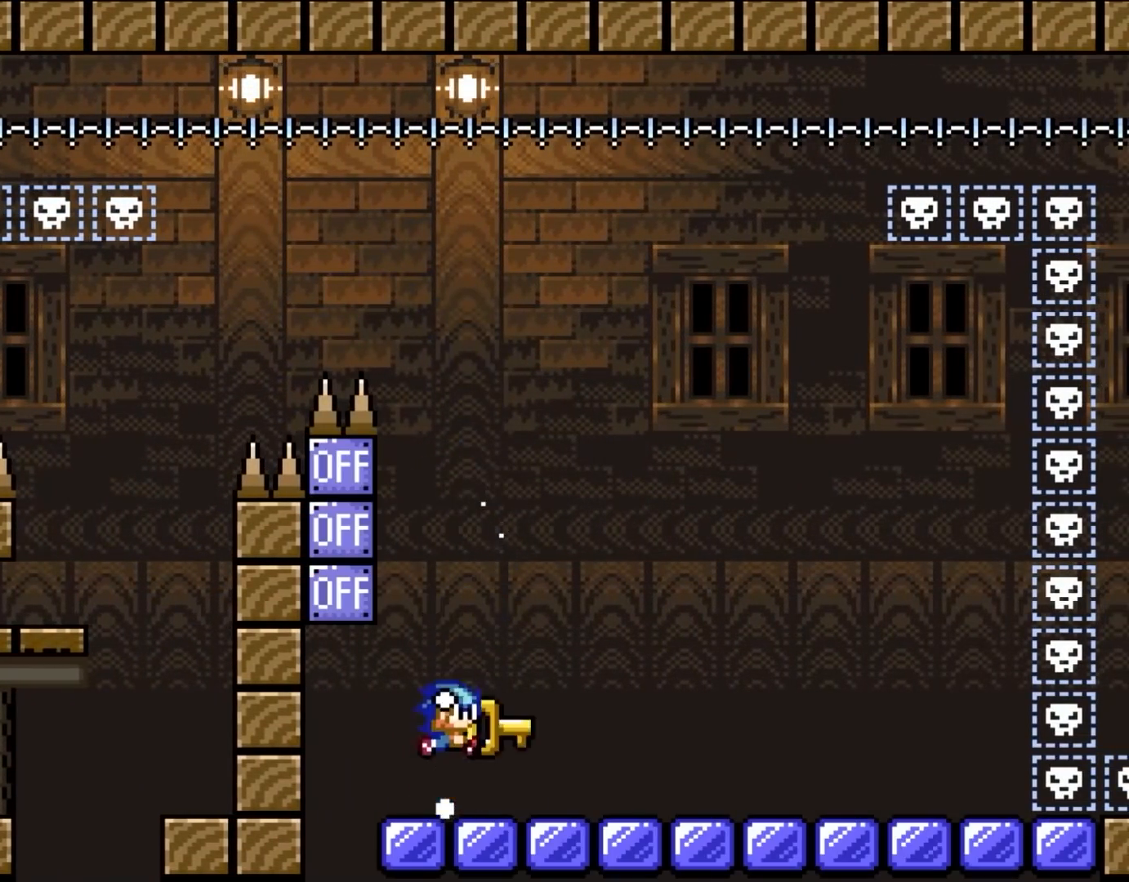
{"buttons": ["Y", "DPAD_RIGHT"], "events": [[33, "DPAD_RIGHT", "down"], [67, "B", "down"], [183, "B", "up"]]}
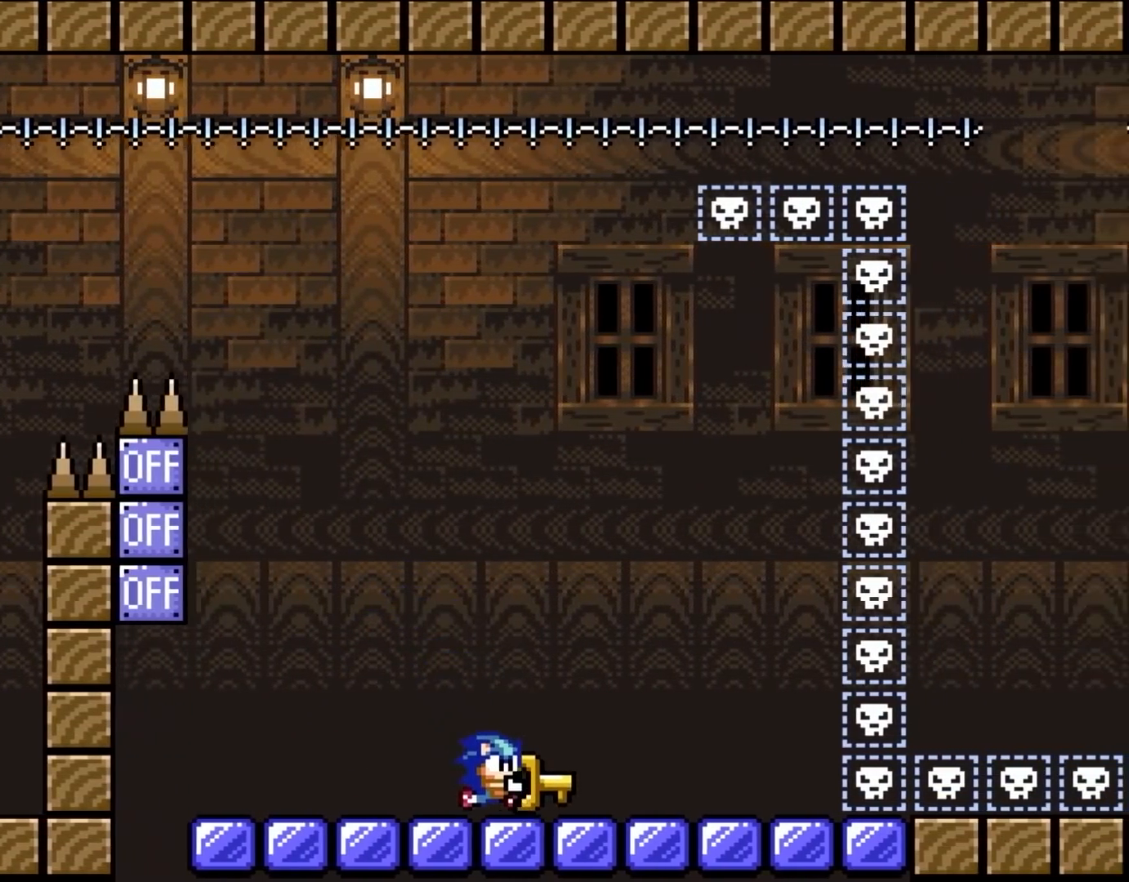
{"buttons": ["Y", "DPAD_UP"], "events": [[383, "DPAD_UP", "down"], [417, "DPAD_RIGHT", "up"], [450, "DPAD_LEFT", "down"], [500, "DPAD_LEFT", "up"]]}
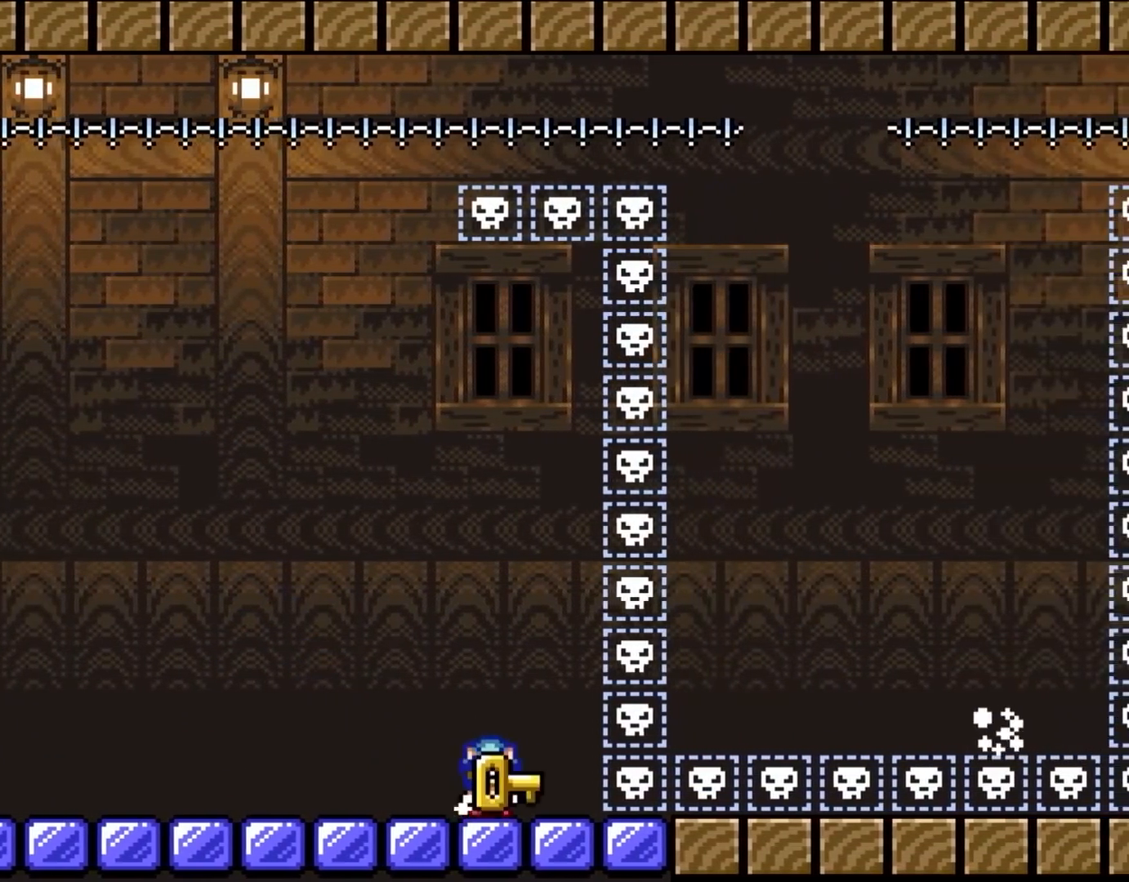
{"buttons": ["B", "Y", "DPAD_RIGHT"], "events": [[33, "DPAD_RIGHT", "down"], [33, "DPAD_UP", "up"], [100, "B", "down"]]}
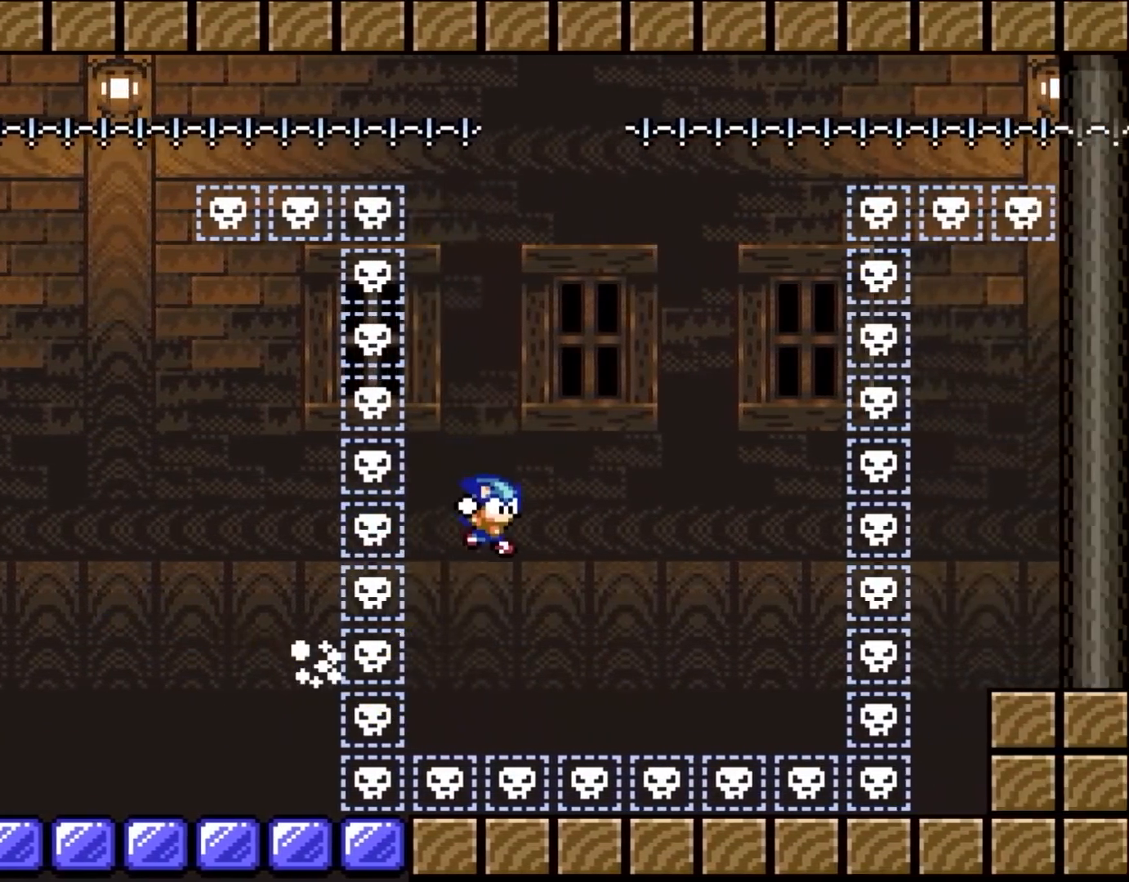
{"buttons": ["Y", "DPAD_RIGHT"], "events": [[250, "DPAD_UP", "down"], [300, "DPAD_UP", "up"], [383, "B", "up"]]}
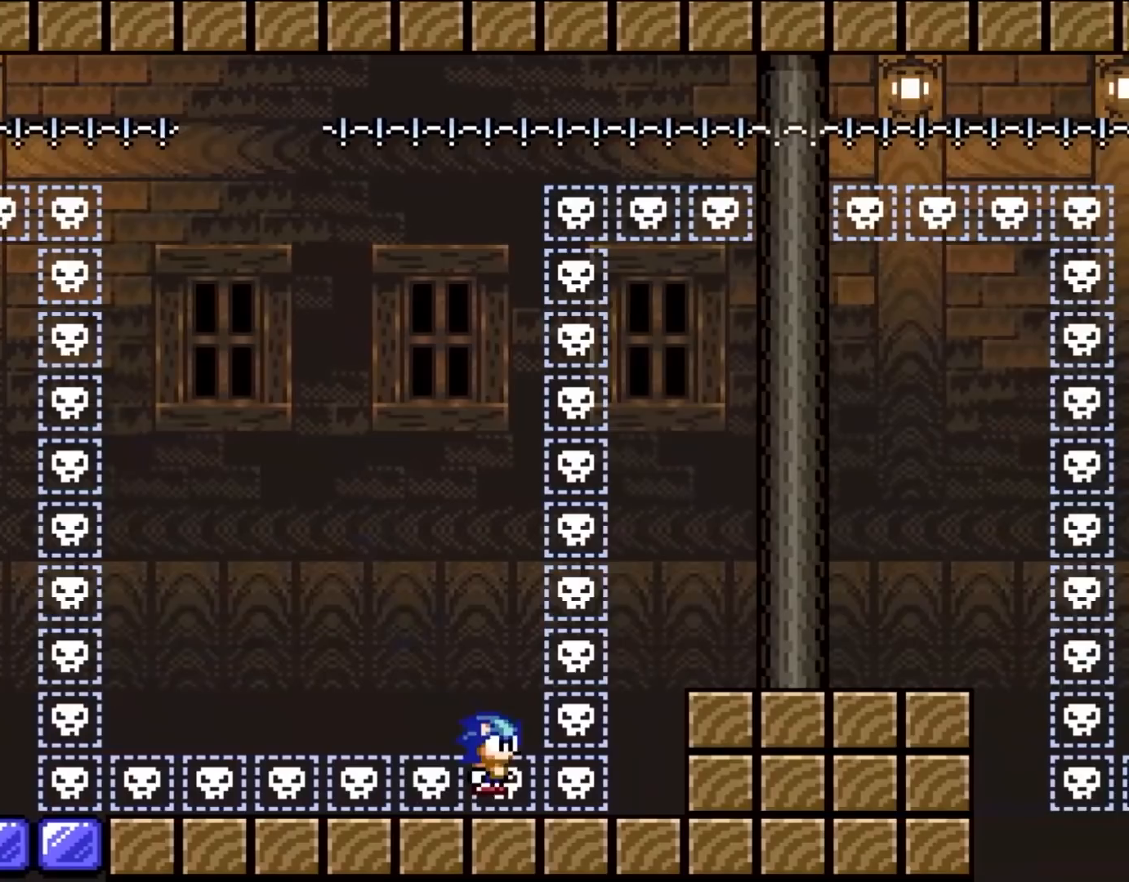
{"buttons": ["Y", "DPAD_LEFT"], "events": [[117, "B", "down"], [300, "B", "up"], [300, "DPAD_RIGHT", "up"], [450, "DPAD_LEFT", "down"]]}
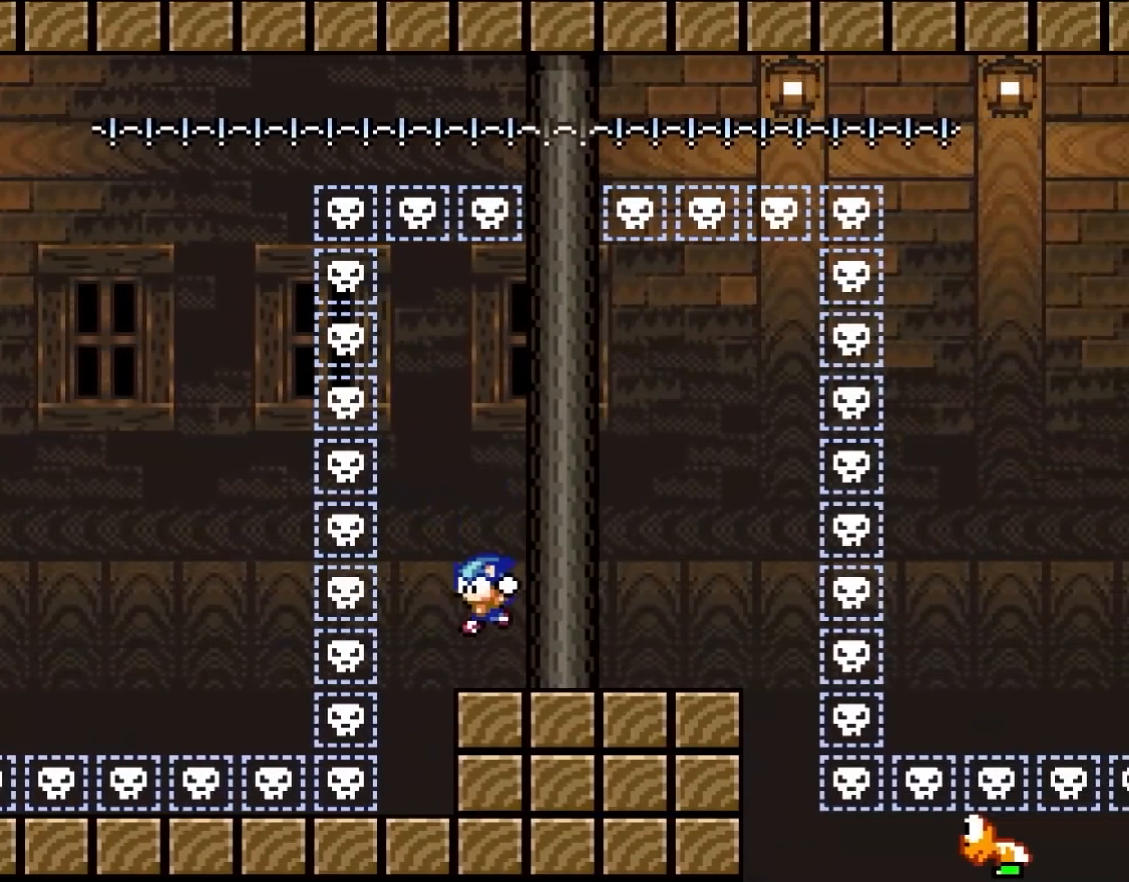
{"buttons": ["Y", "DPAD_RIGHT"], "events": [[67, "DPAD_LEFT", "up"], [417, "DPAD_RIGHT", "down"]]}
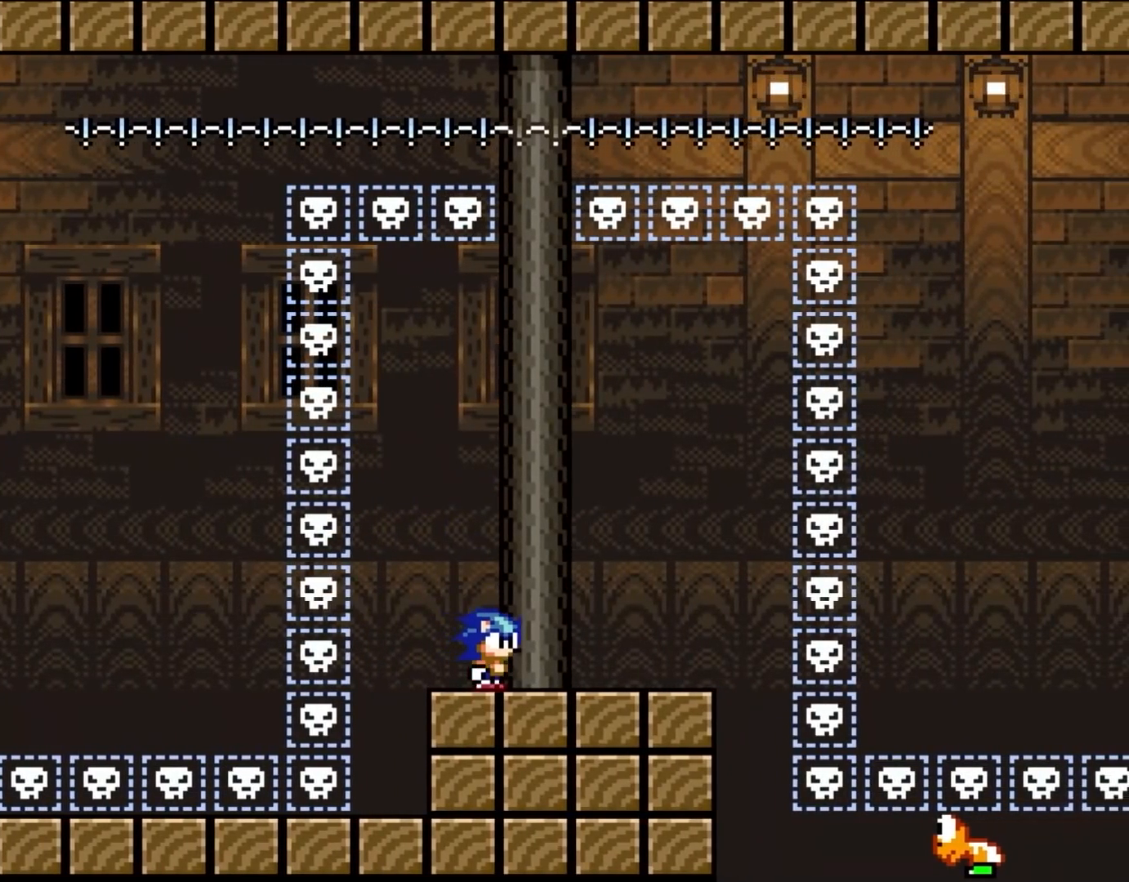
{"buttons": ["B", "Y", "DPAD_LEFT"], "events": [[67, "DPAD_RIGHT", "up"], [267, "DPAD_LEFT", "down"], [483, "B", "down"]]}
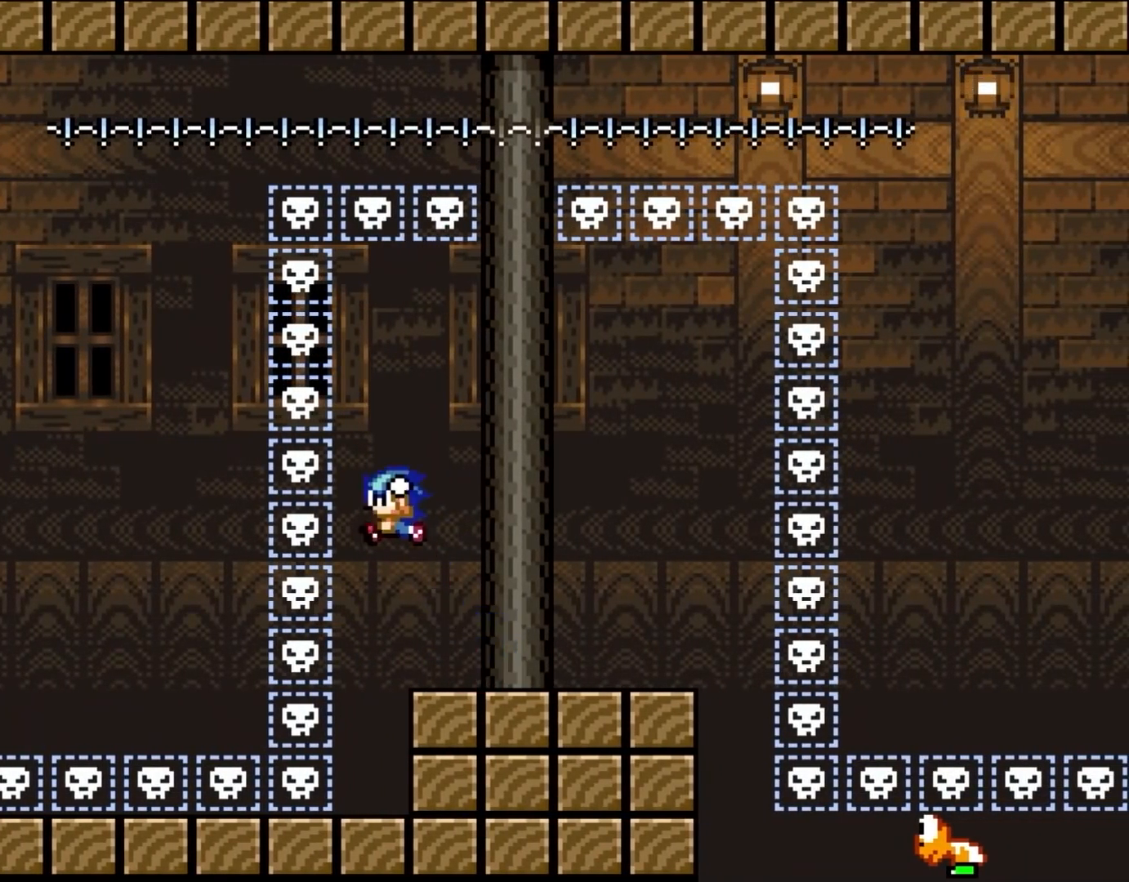
{"buttons": ["Y", "DPAD_LEFT"], "events": [[283, "B", "up"]]}
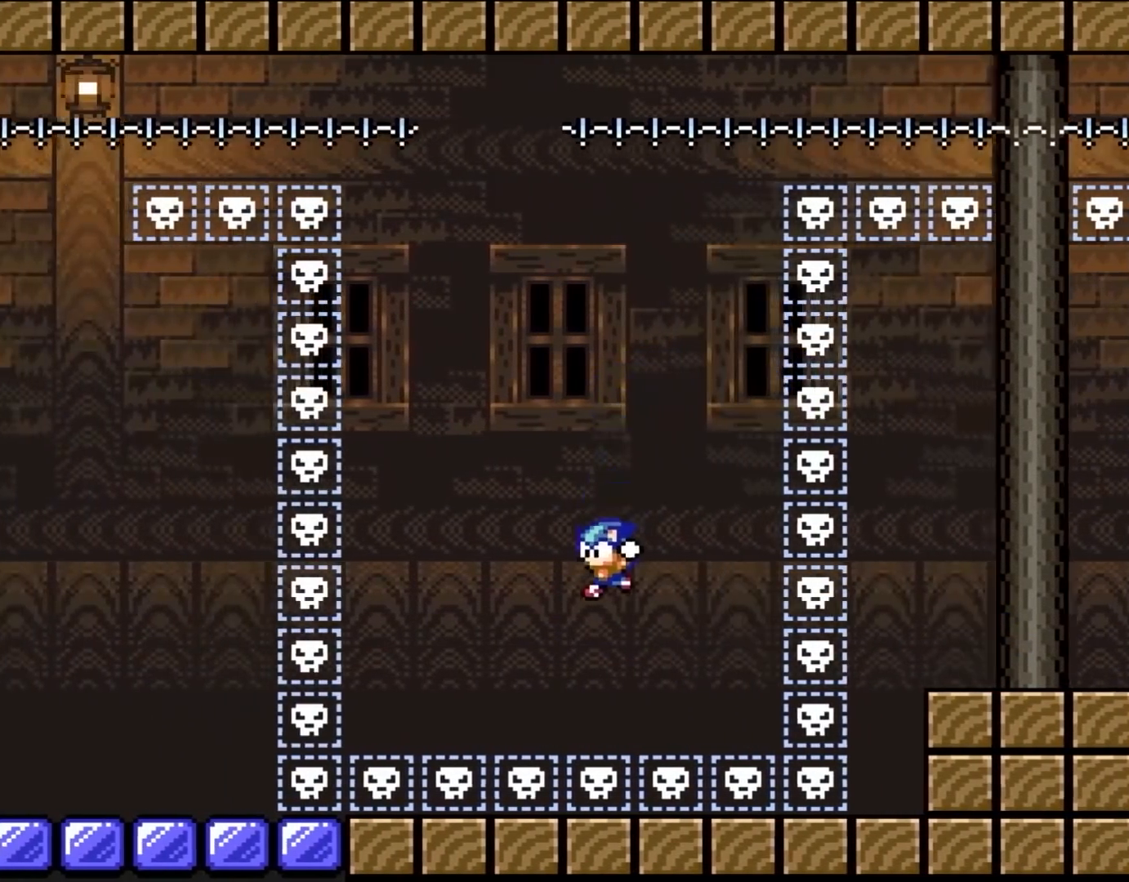
{"buttons": ["B", "Y", "DPAD_LEFT"], "events": [[450, "B", "down"]]}
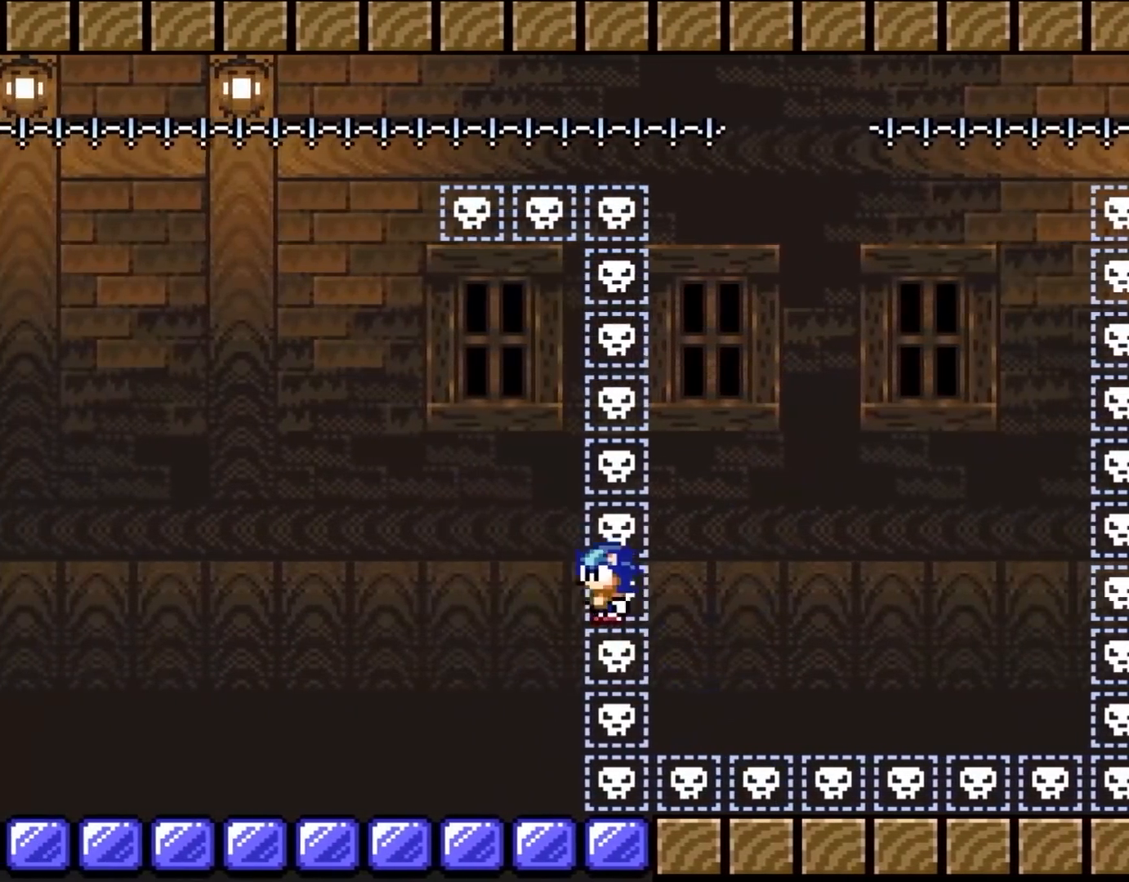
{"buttons": ["Y"], "events": [[67, "B", "up"], [267, "DPAD_LEFT", "up"], [267, "DPAD_UP", "down"], [300, "DPAD_RIGHT", "down"], [300, "DPAD_UP", "up"], [483, "DPAD_RIGHT", "up"]]}
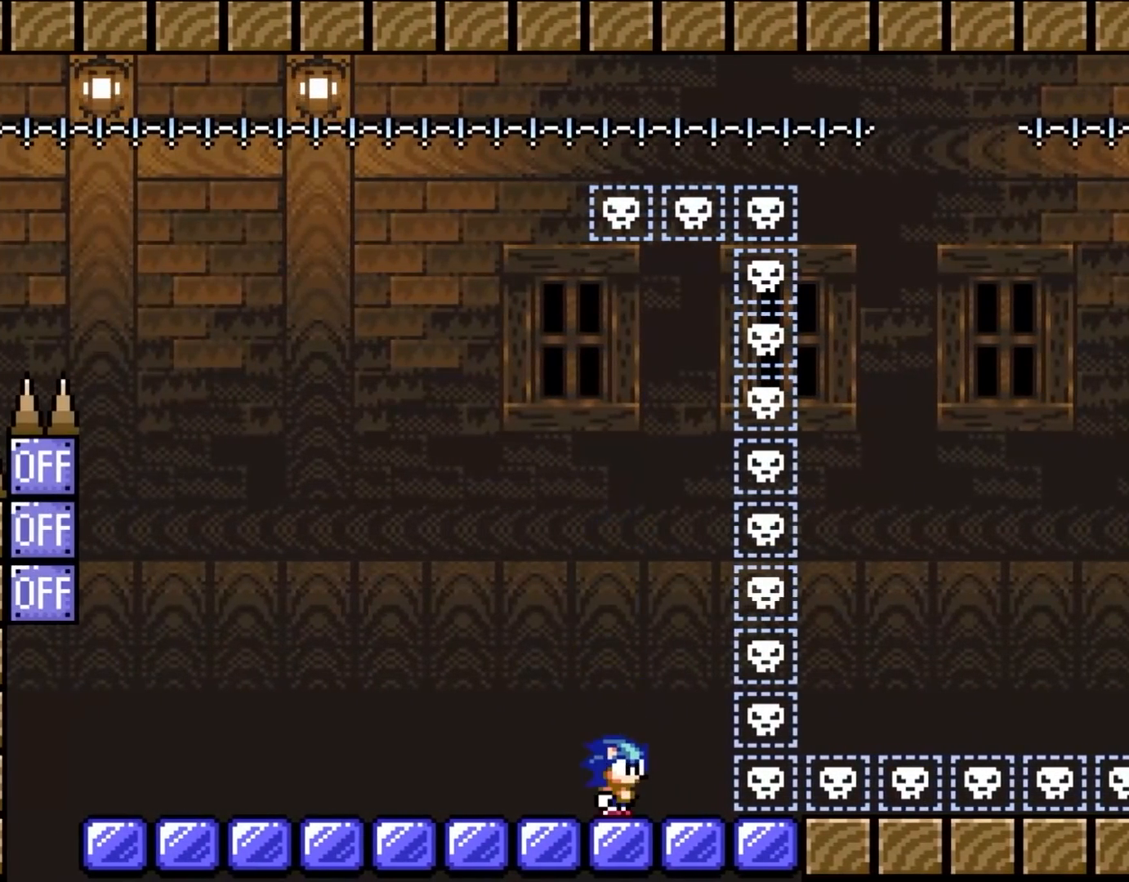
{"buttons": ["Y", "DPAD_RIGHT"], "events": [[350, "DPAD_RIGHT", "down"]]}
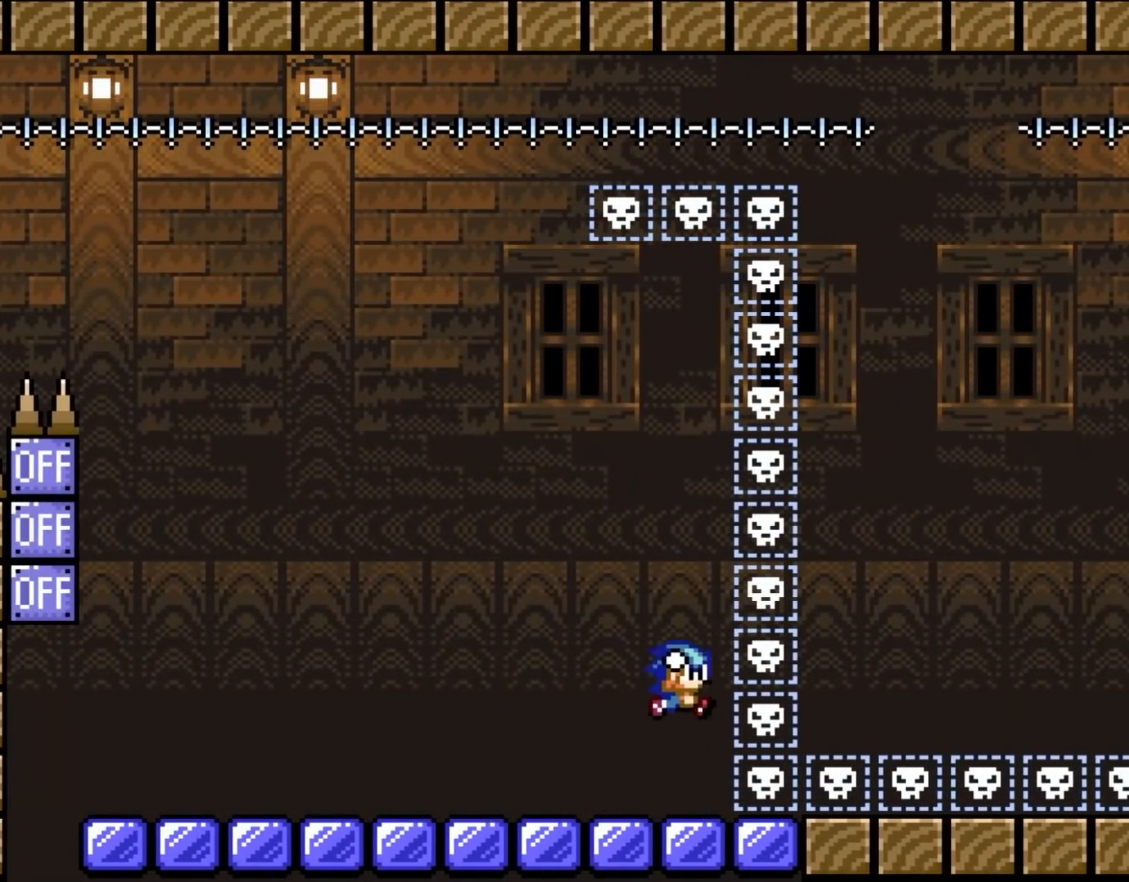
{"buttons": ["Y", "DPAD_RIGHT"], "events": [[33, "B", "down"], [217, "B", "up"]]}
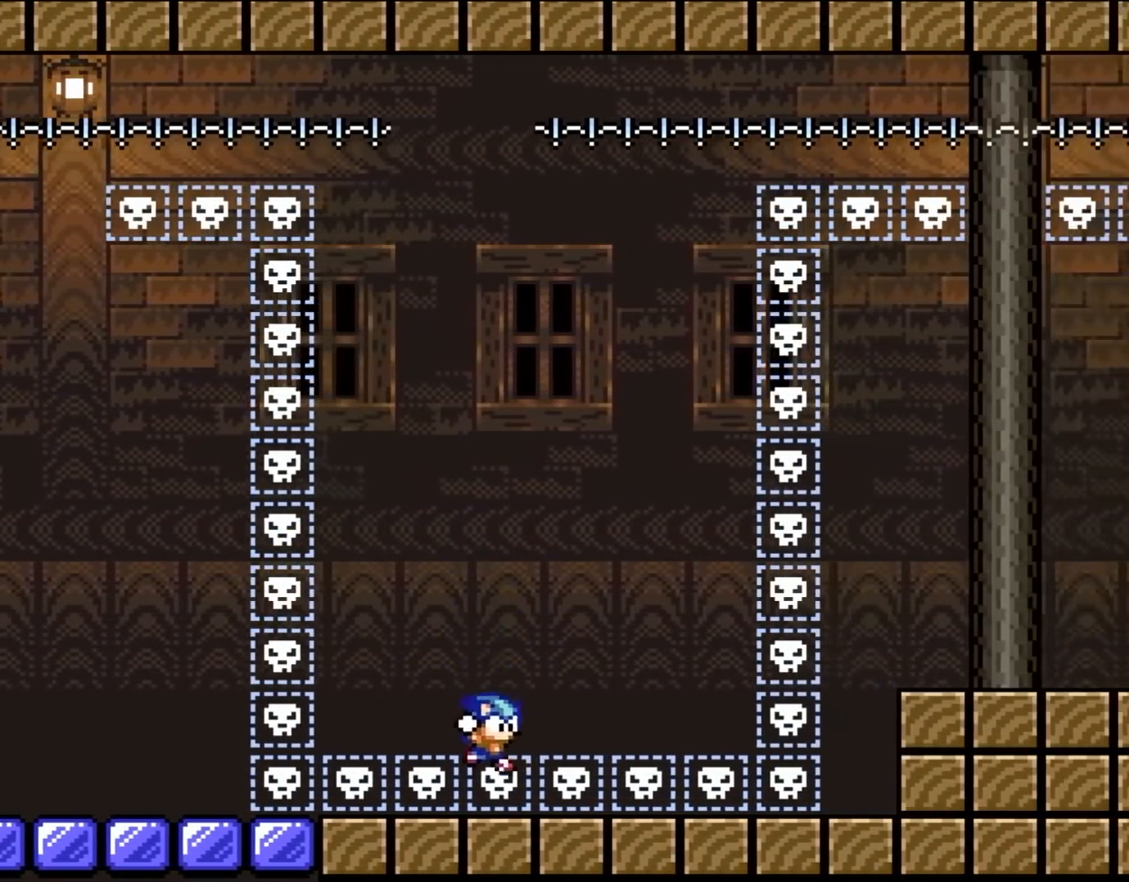
{"buttons": ["Y", "DPAD_LEFT"], "events": [[333, "DPAD_RIGHT", "up"], [383, "DPAD_LEFT", "down"]]}
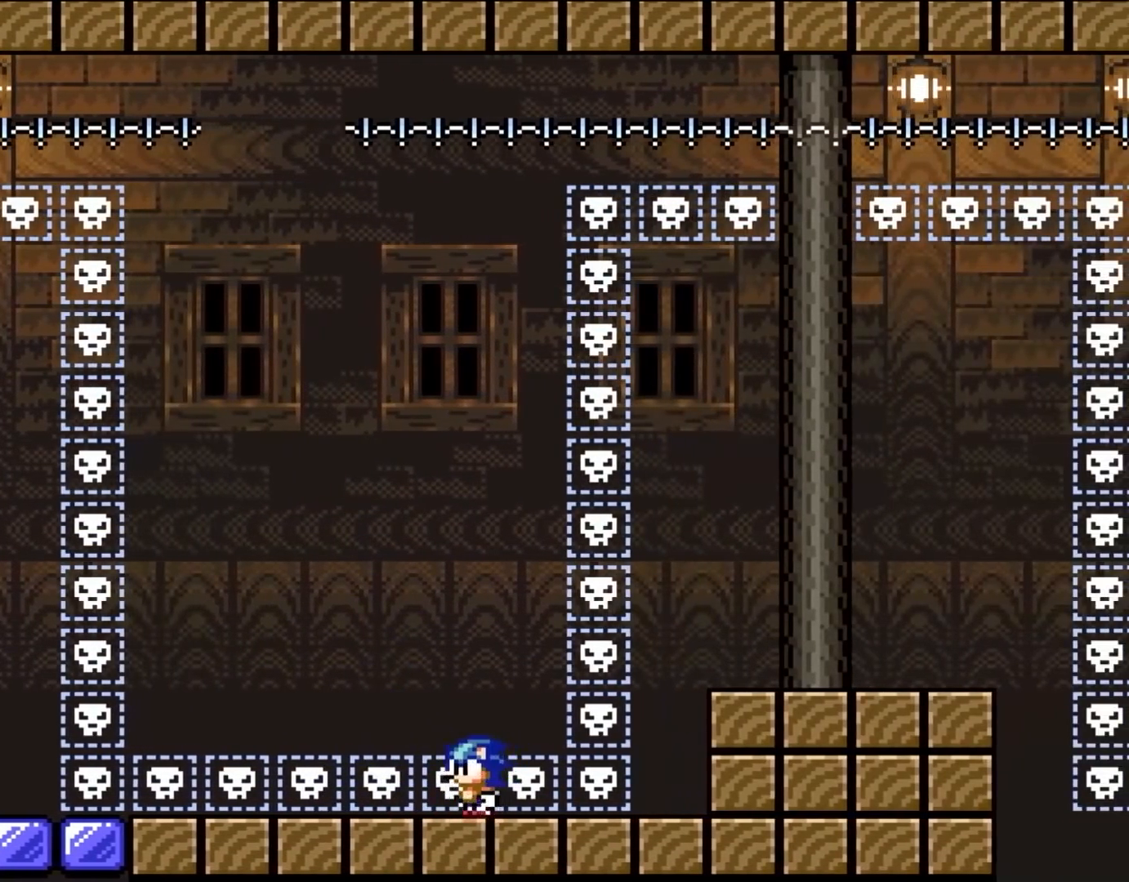
{"buttons": ["Y", "DPAD_RIGHT"], "events": [[217, "DPAD_UP", "down"], [233, "DPAD_LEFT", "up"], [267, "DPAD_RIGHT", "down"], [267, "DPAD_UP", "up"]]}
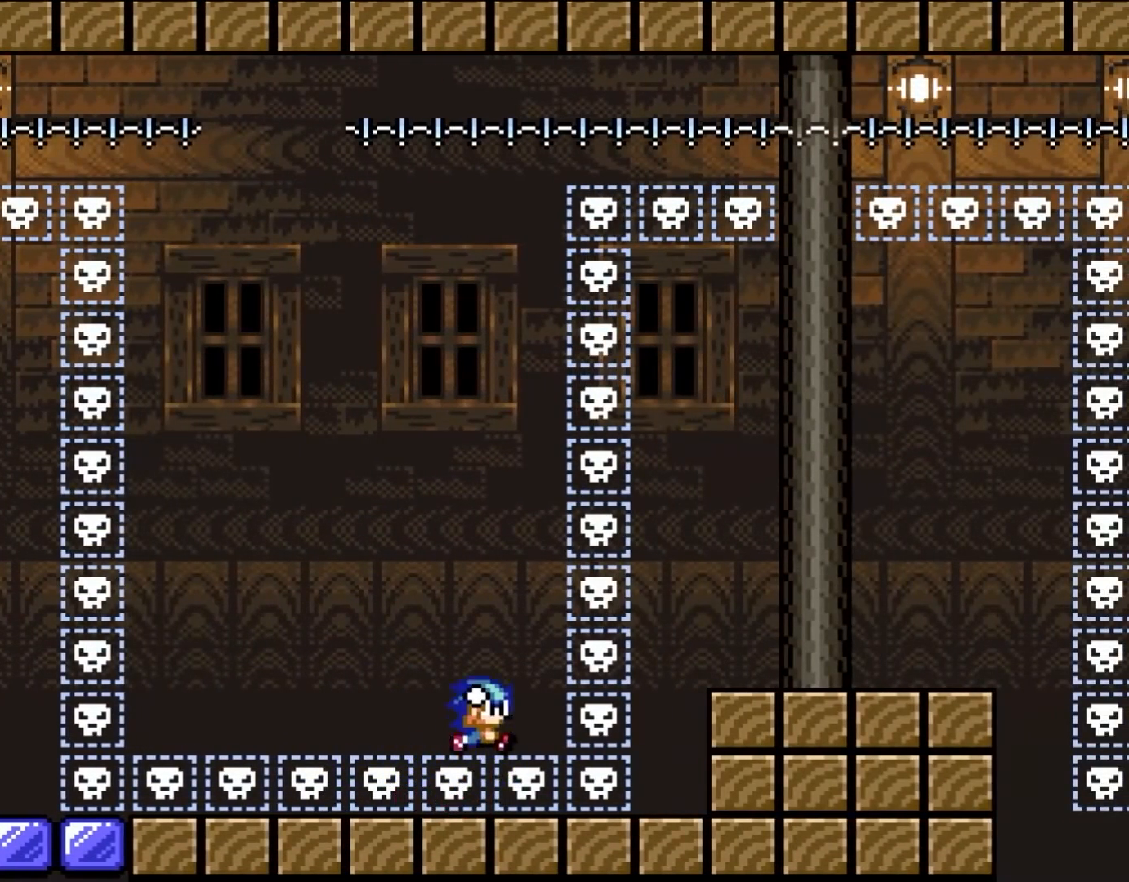
{"buttons": ["Y", "DPAD_RIGHT"], "events": [[67, "B", "down"], [300, "B", "up"]]}
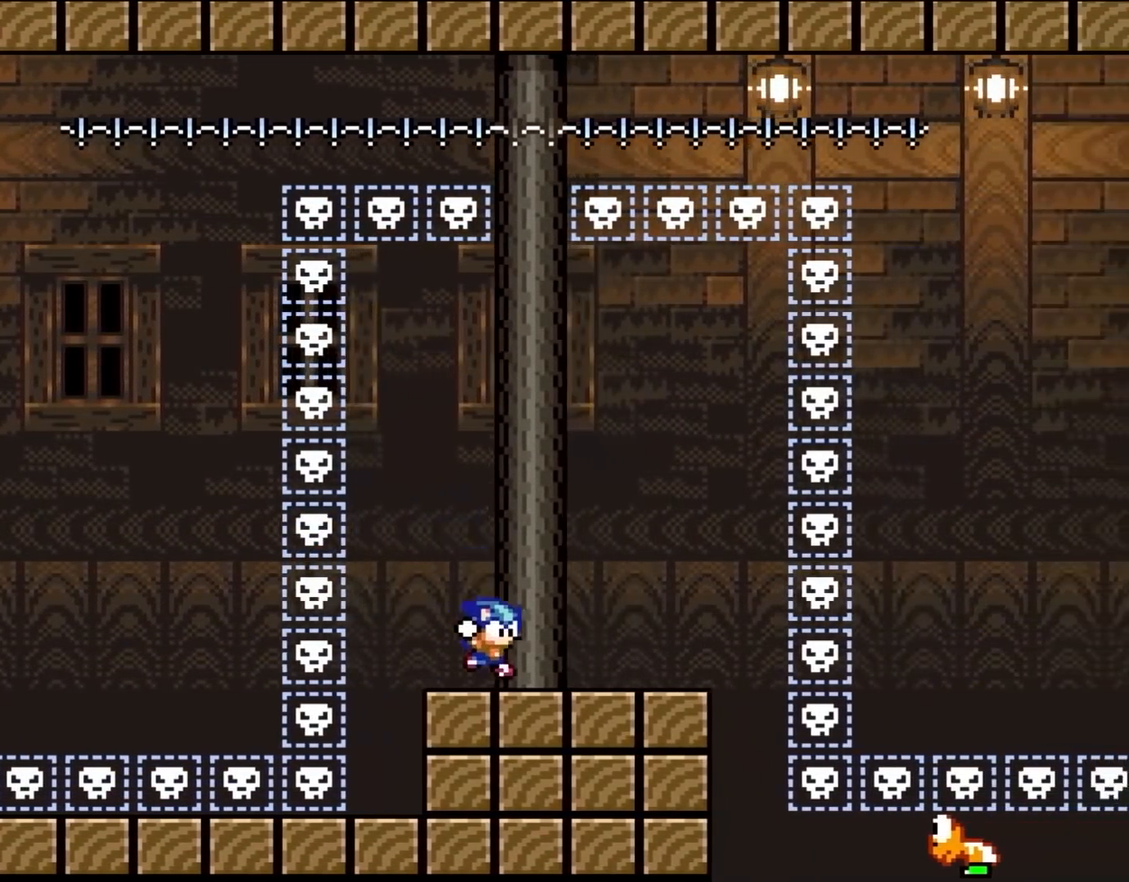
{"buttons": ["Y"], "events": [[183, "DPAD_RIGHT", "up"], [250, "DPAD_LEFT", "down"], [417, "DPAD_LEFT", "up"]]}
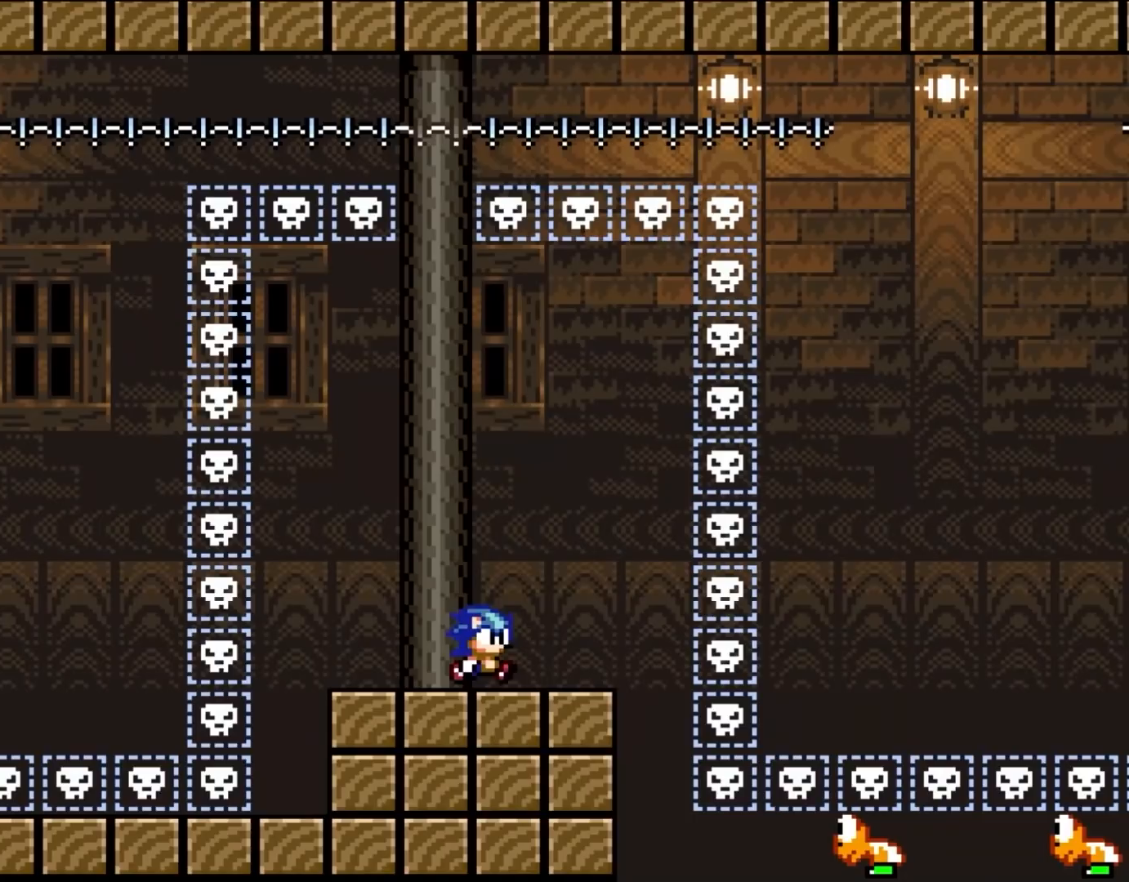
{"buttons": ["Y"], "events": [[100, "DPAD_RIGHT", "down"], [233, "DPAD_RIGHT", "up"]]}